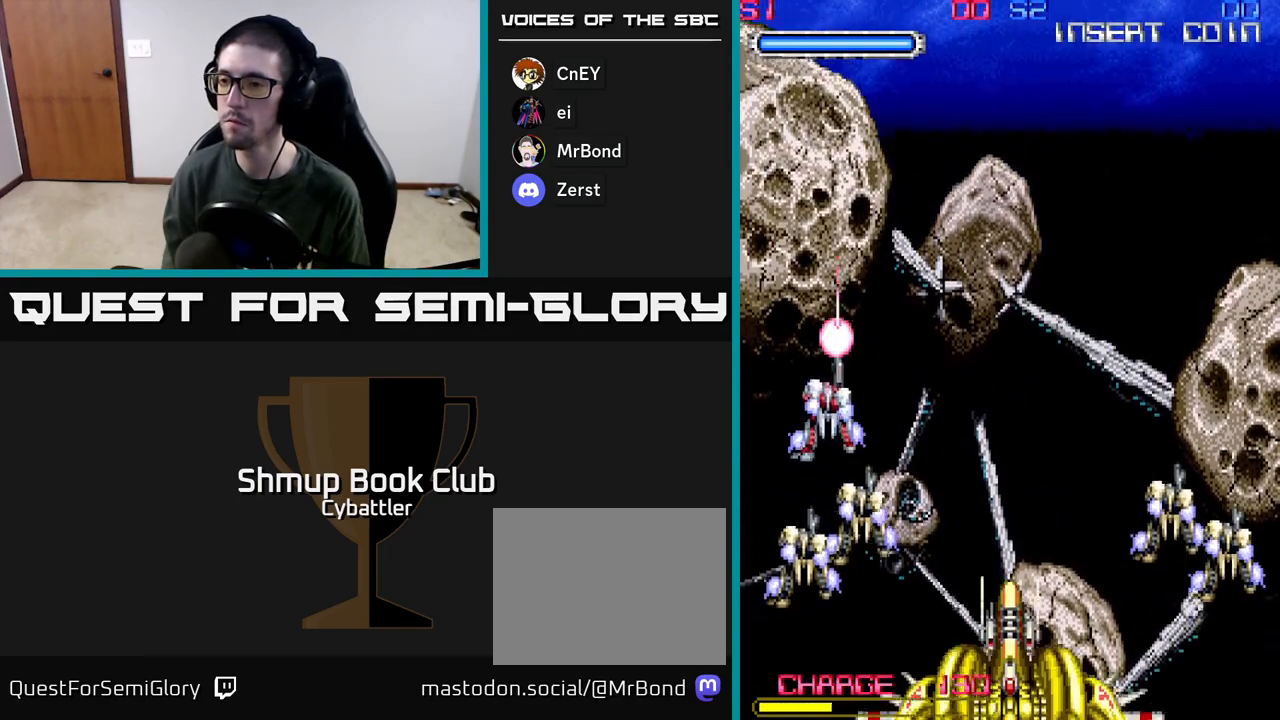
Gameplay with a controller (Xbox layout); each line is a JSON object with the inputs held at the frame after it. "events" lists button and stick changes between this image and that frame as [ms after this image, input, new state], when the widget could be followed in between.
{"buttons": [], "left_stick": "up", "right_stick": "center", "events": [[150, "DPAD_DOWN", "down"], [283, "DPAD_DOWN", "up"]]}
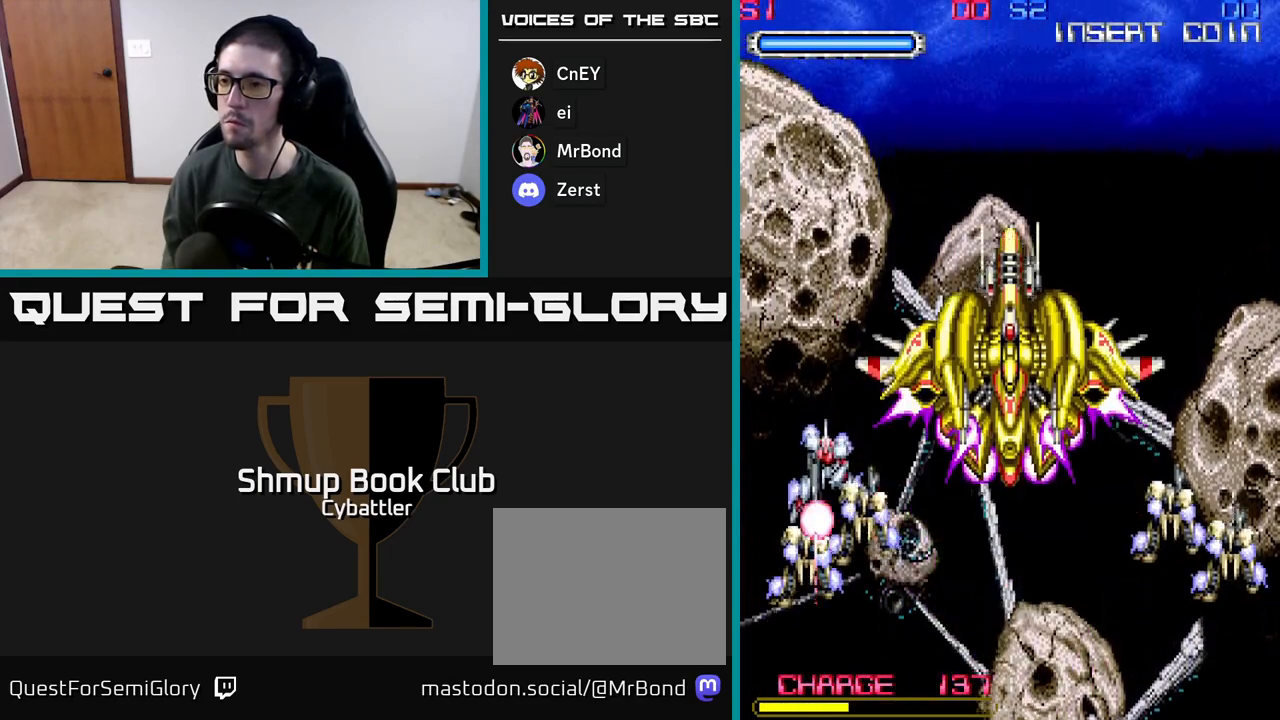
{"buttons": ["X"], "left_stick": "up", "right_stick": "center", "events": [[67, "DPAD_DOWN", "down"], [250, "DPAD_DOWN", "up"], [250, "X", "down"], [350, "X", "up"], [433, "X", "down"]]}
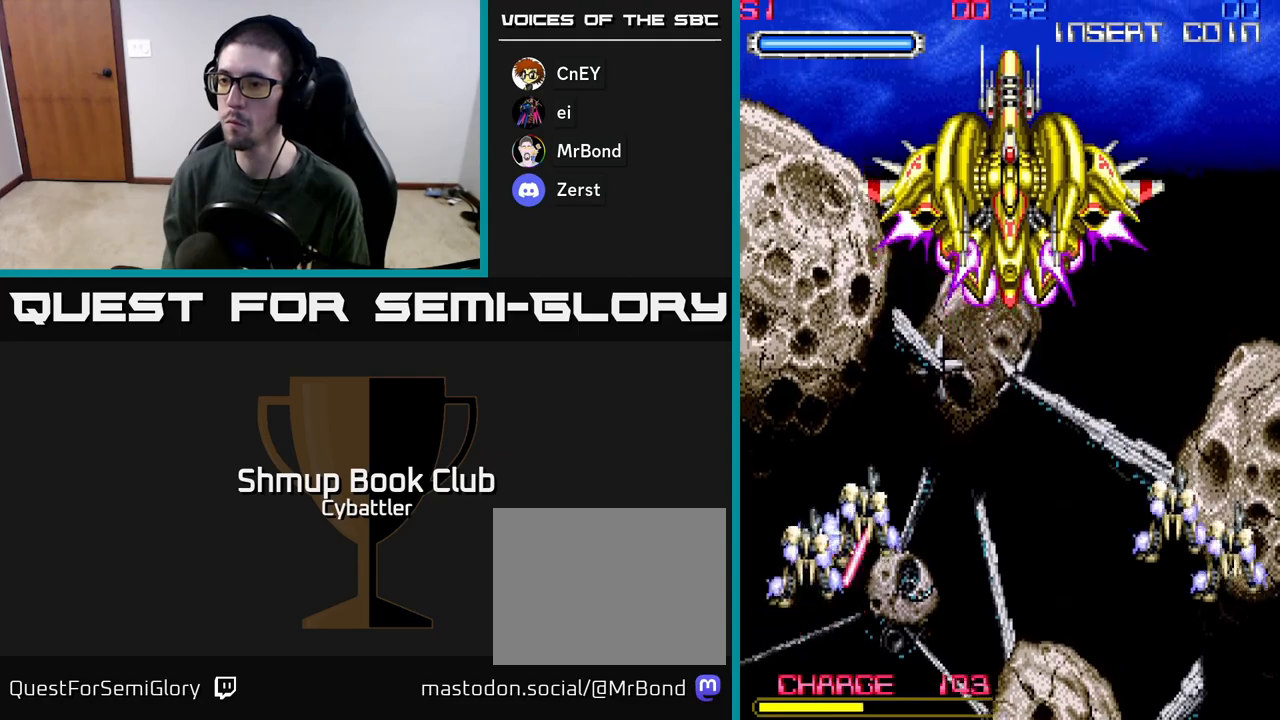
{"buttons": ["X"], "left_stick": "up", "right_stick": "center", "events": [[17, "X", "up"], [100, "X", "down"], [183, "X", "up"], [267, "X", "down"], [350, "X", "up"], [417, "X", "down"]]}
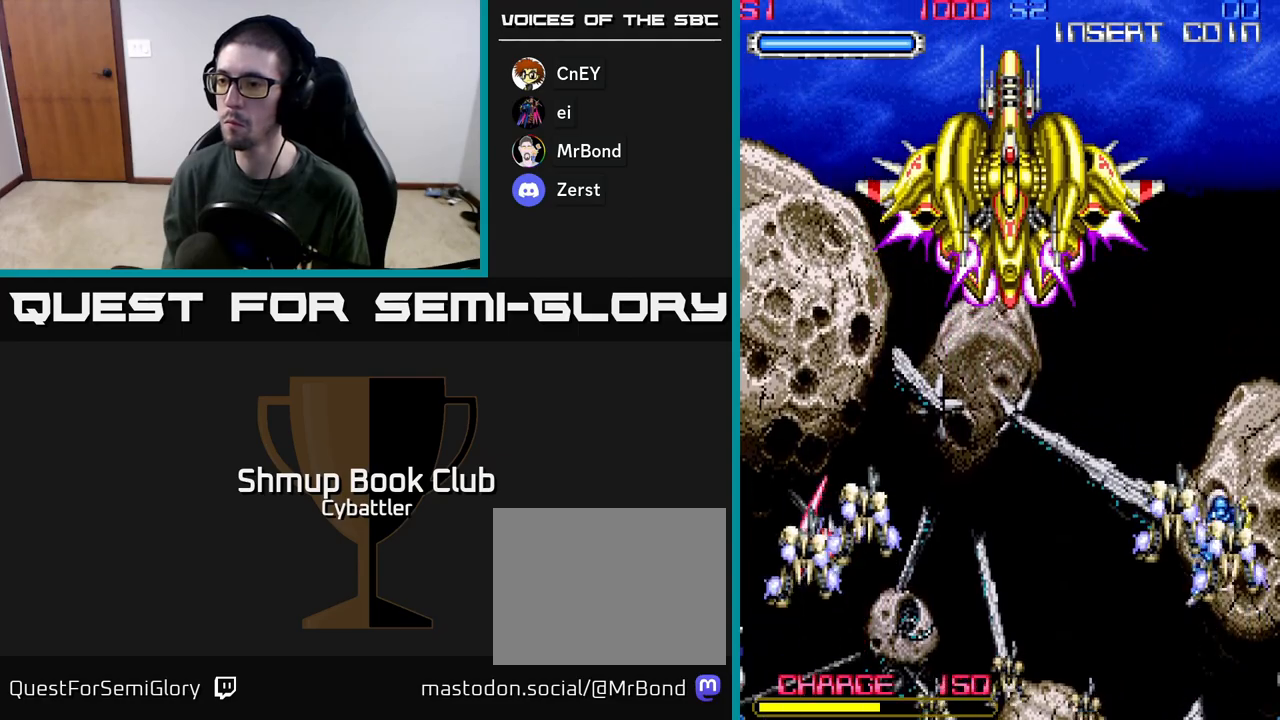
{"buttons": ["DPAD_UP", "DPAD_RIGHT"], "left_stick": "up", "right_stick": "center", "events": [[17, "X", "up"], [50, "DPAD_RIGHT", "down"], [83, "X", "down"], [183, "X", "up"], [317, "DPAD_UP", "down"]]}
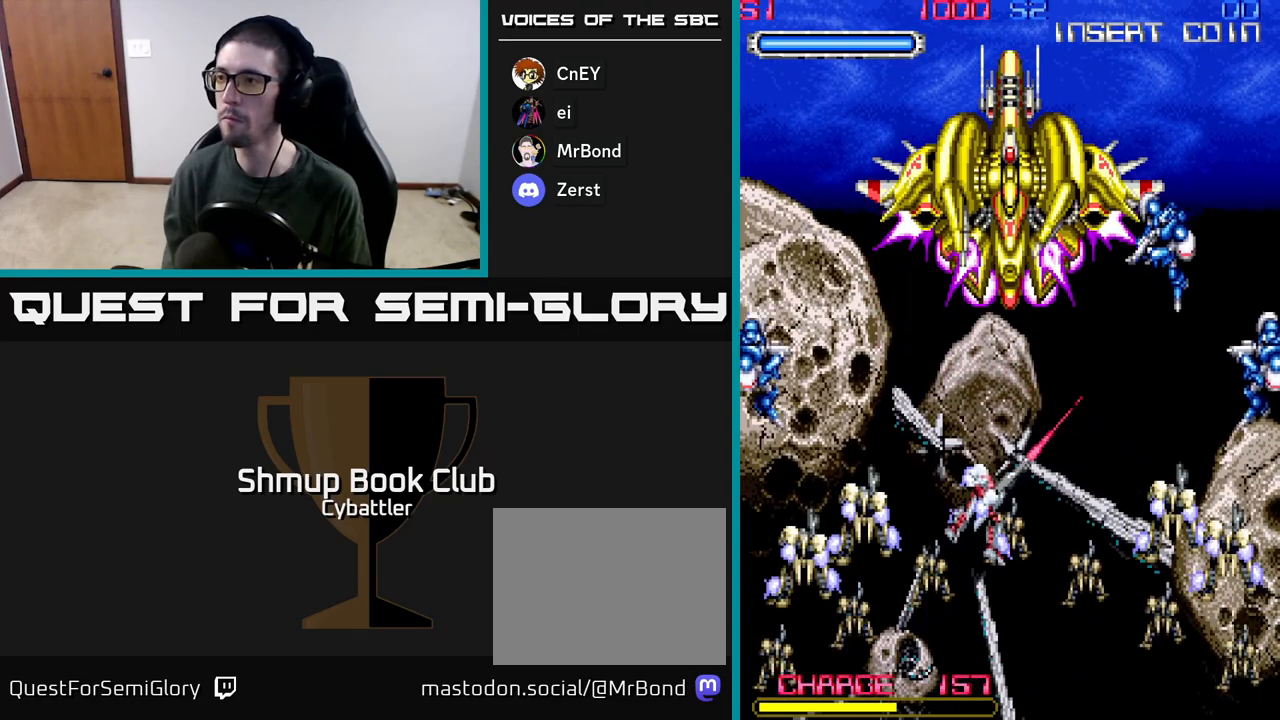
{"buttons": ["X", "DPAD_UP", "DPAD_RIGHT"], "left_stick": "up", "right_stick": "center", "events": [[350, "X", "down"], [450, "X", "up"], [500, "X", "down"]]}
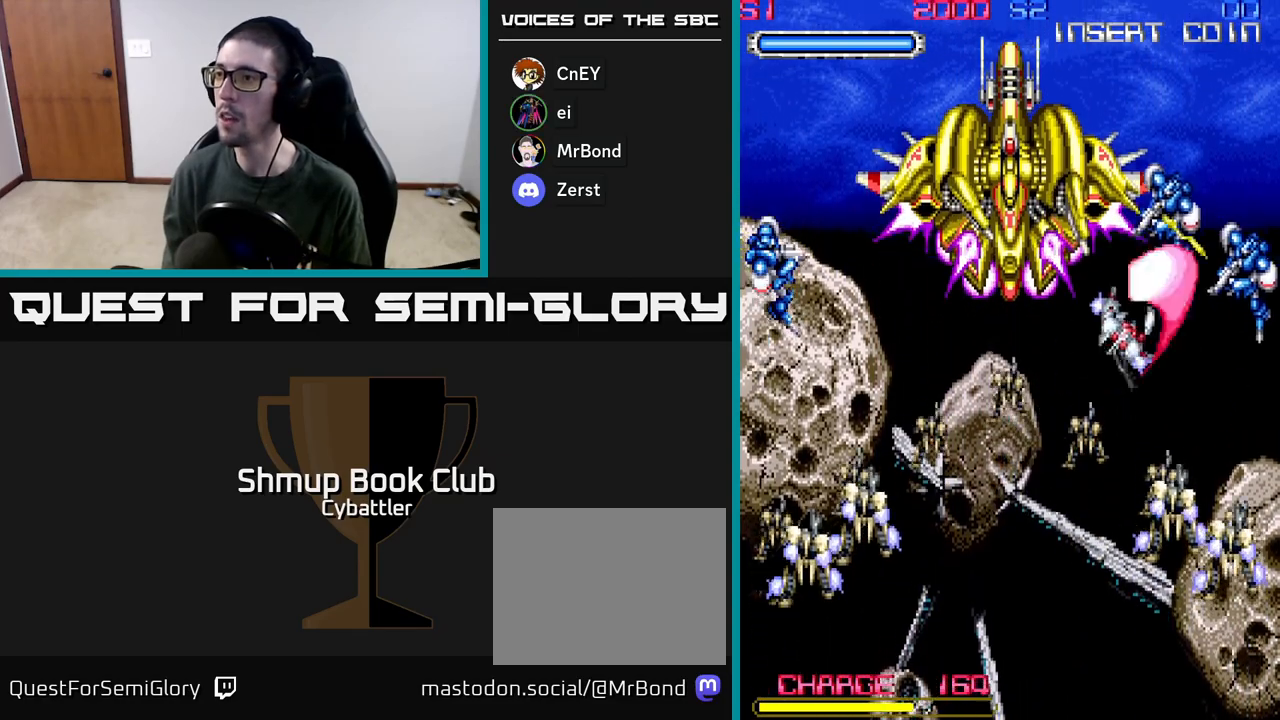
{"buttons": ["DPAD_LEFT"], "left_stick": "up", "right_stick": "center", "events": [[83, "X", "up"], [117, "X", "down"], [167, "DPAD_RIGHT", "up"], [200, "DPAD_UP", "up"], [200, "X", "up"], [217, "DPAD_LEFT", "down"]]}
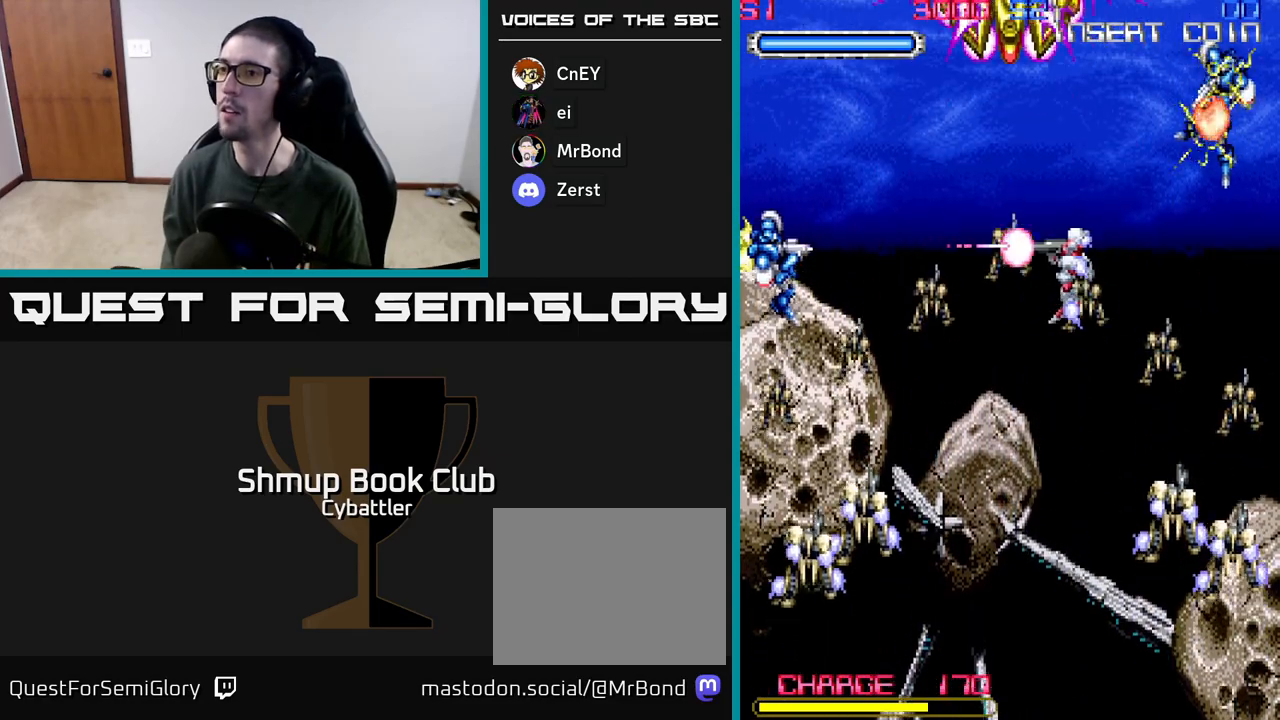
{"buttons": ["DPAD_UP"], "left_stick": "up", "right_stick": "center", "events": [[183, "DPAD_UP", "down"], [300, "X", "down"], [417, "X", "up"], [500, "DPAD_LEFT", "up"]]}
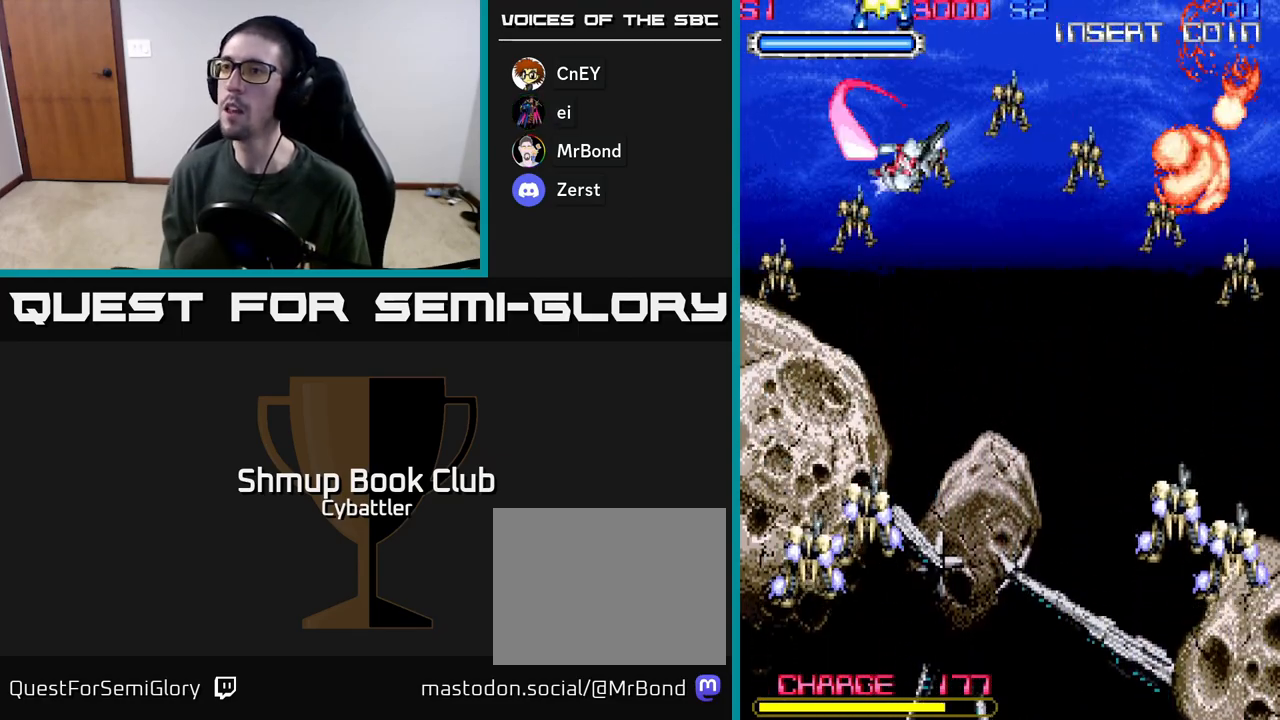
{"buttons": [], "left_stick": "up", "right_stick": "center", "events": [[83, "DPAD_UP", "up"], [100, "DPAD_RIGHT", "down"], [117, "DPAD_DOWN", "down"], [450, "DPAD_RIGHT", "up"], [467, "DPAD_DOWN", "up"]]}
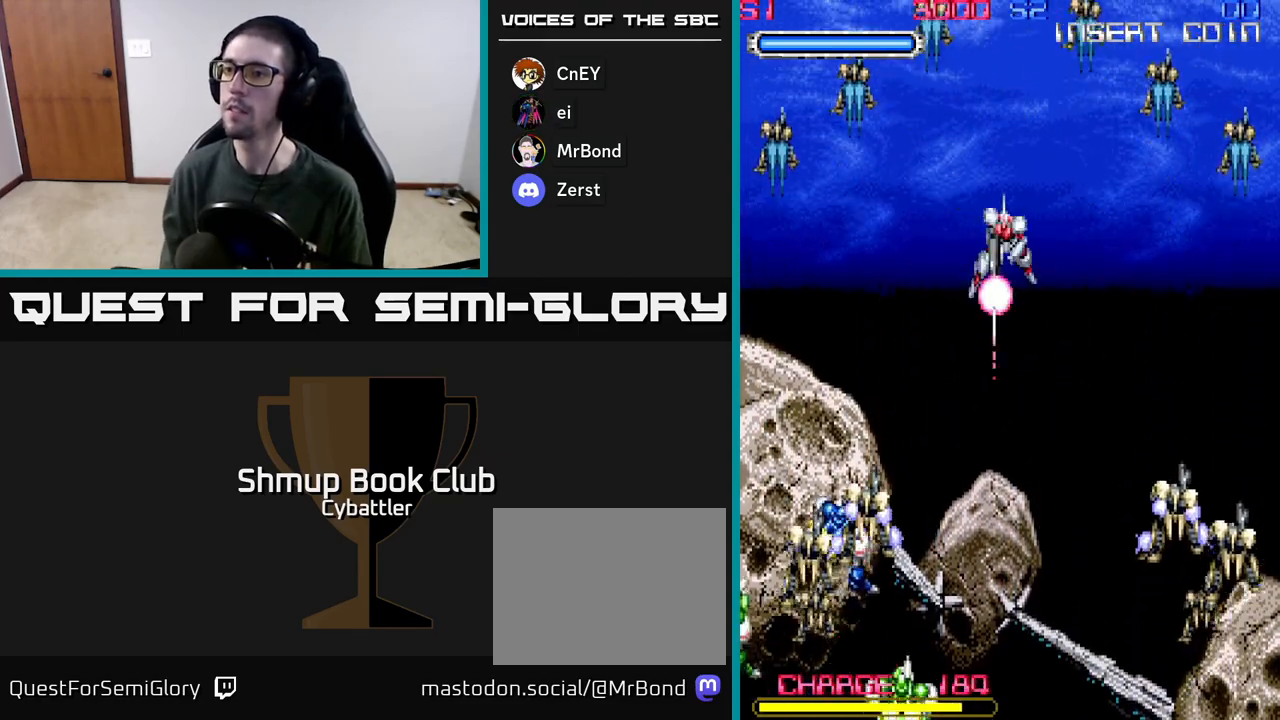
{"buttons": ["DPAD_LEFT"], "left_stick": "up", "right_stick": "center", "events": [[17, "DPAD_LEFT", "down"], [100, "DPAD_DOWN", "down"], [233, "DPAD_LEFT", "up"], [233, "X", "down"], [300, "DPAD_LEFT", "down"], [333, "X", "up"], [350, "DPAD_DOWN", "up"], [383, "X", "down"], [450, "X", "up"]]}
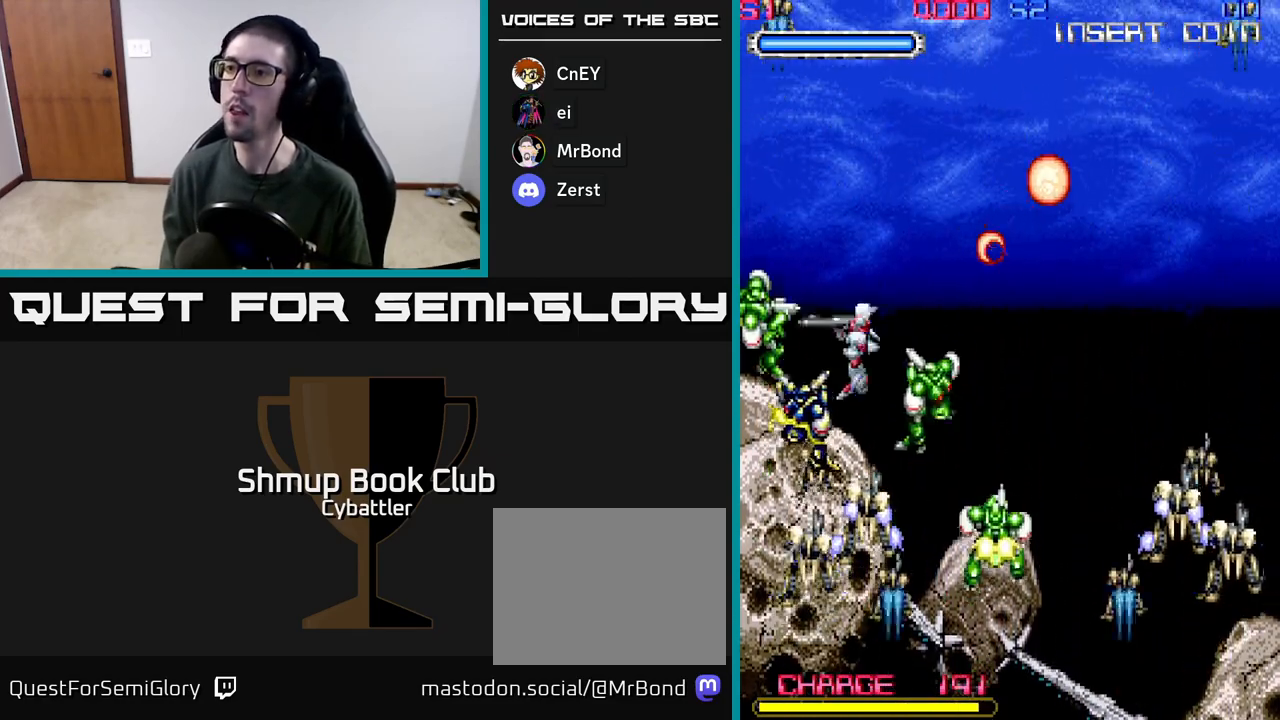
{"buttons": ["X", "DPAD_UP", "DPAD_RIGHT"], "left_stick": "up", "right_stick": "center", "events": [[17, "DPAD_UP", "down"], [17, "X", "down"], [83, "DPAD_LEFT", "up"], [100, "X", "up"], [117, "DPAD_RIGHT", "down"], [167, "DPAD_UP", "up"], [167, "X", "down"], [200, "X", "up"], [267, "DPAD_UP", "down"], [317, "X", "down"], [333, "DPAD_RIGHT", "up"], [383, "X", "up"], [417, "DPAD_RIGHT", "down"], [467, "X", "down"]]}
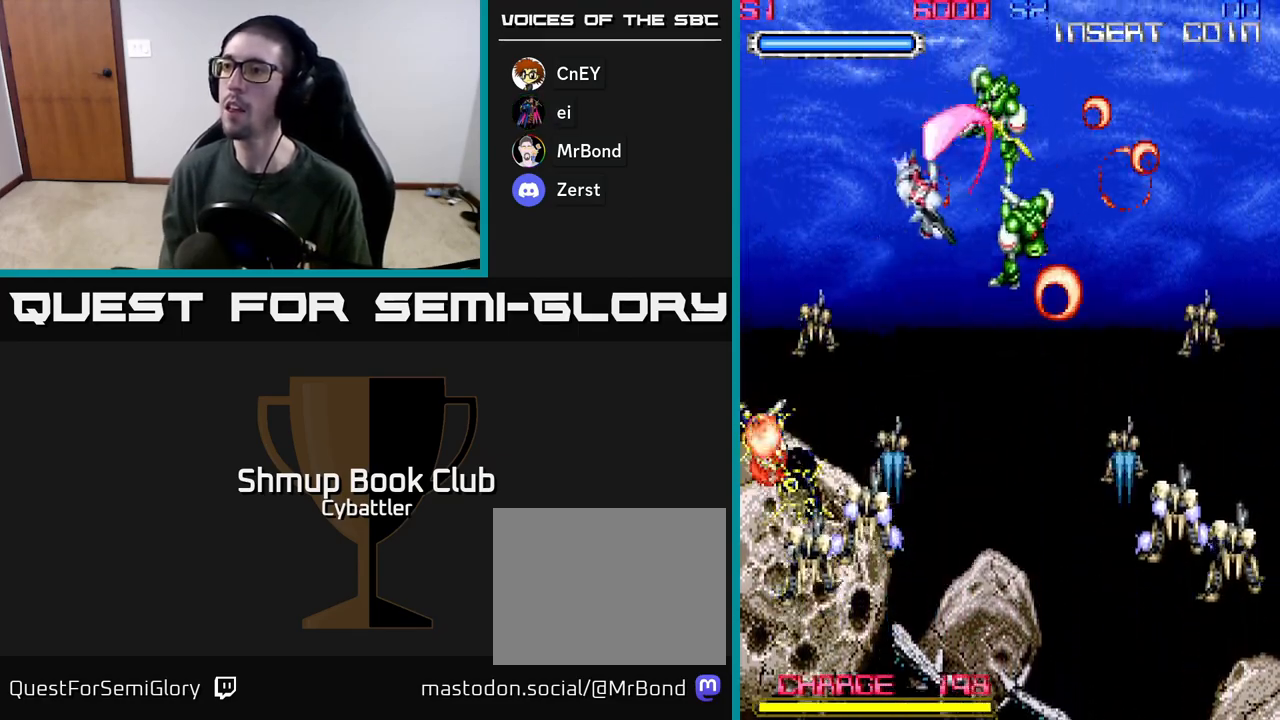
{"buttons": ["DPAD_RIGHT"], "left_stick": "up", "right_stick": "center", "events": [[67, "DPAD_UP", "up"], [67, "X", "up"], [150, "X", "down"], [267, "DPAD_UP", "down"], [267, "X", "up"], [367, "DPAD_UP", "up"]]}
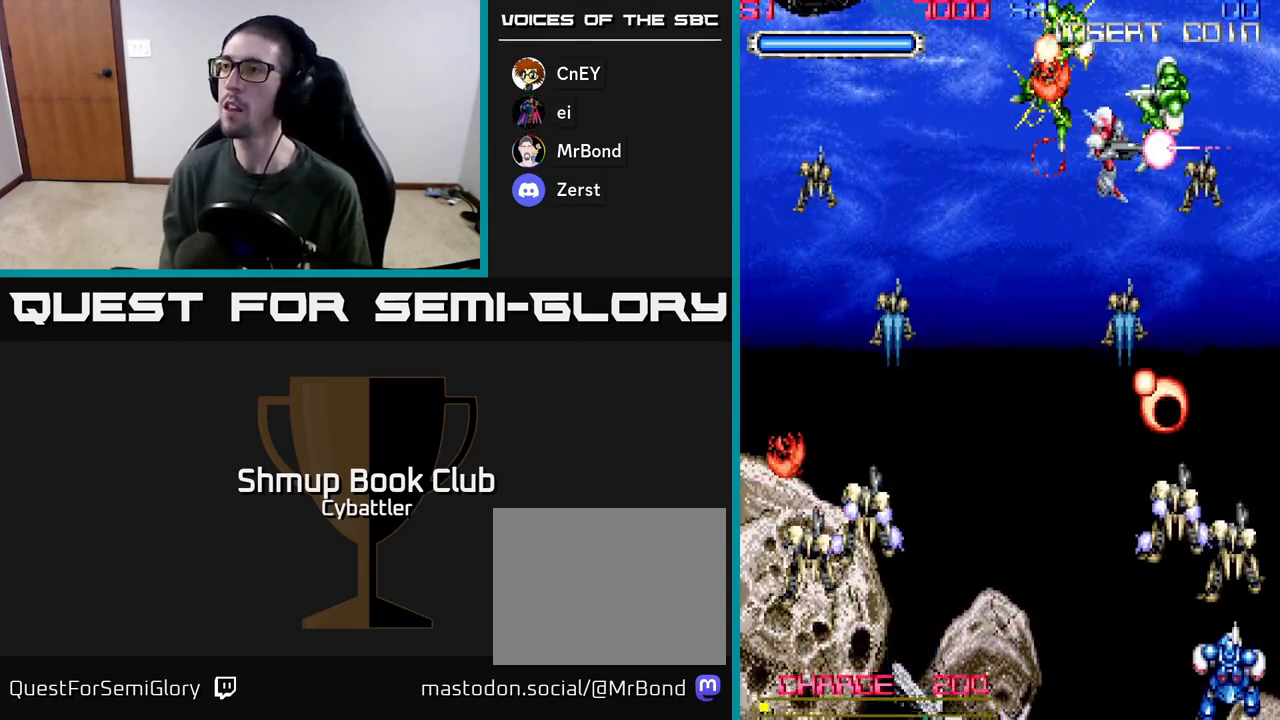
{"buttons": ["X"], "left_stick": "up", "right_stick": "center", "events": [[17, "DPAD_UP", "down"], [33, "DPAD_RIGHT", "up"], [100, "DPAD_UP", "up"], [133, "DPAD_DOWN", "down"], [233, "DPAD_RIGHT", "down"], [333, "DPAD_RIGHT", "up"], [467, "X", "down"], [500, "DPAD_DOWN", "up"]]}
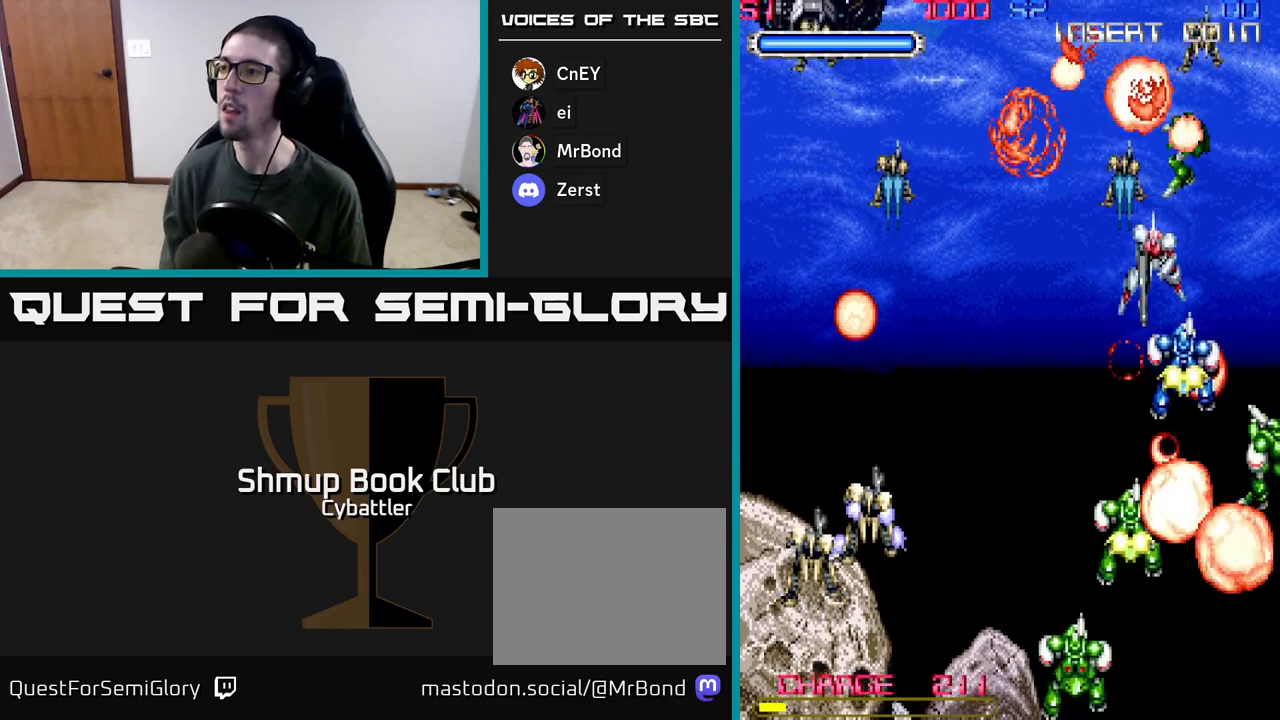
{"buttons": ["X", "DPAD_LEFT"], "left_stick": "up", "right_stick": "center", "events": [[67, "X", "up"], [150, "DPAD_RIGHT", "down"], [233, "X", "down"], [283, "DPAD_RIGHT", "up"], [333, "X", "up"], [367, "DPAD_LEFT", "down"], [417, "DPAD_UP", "down"], [483, "DPAD_UP", "up"], [483, "X", "down"]]}
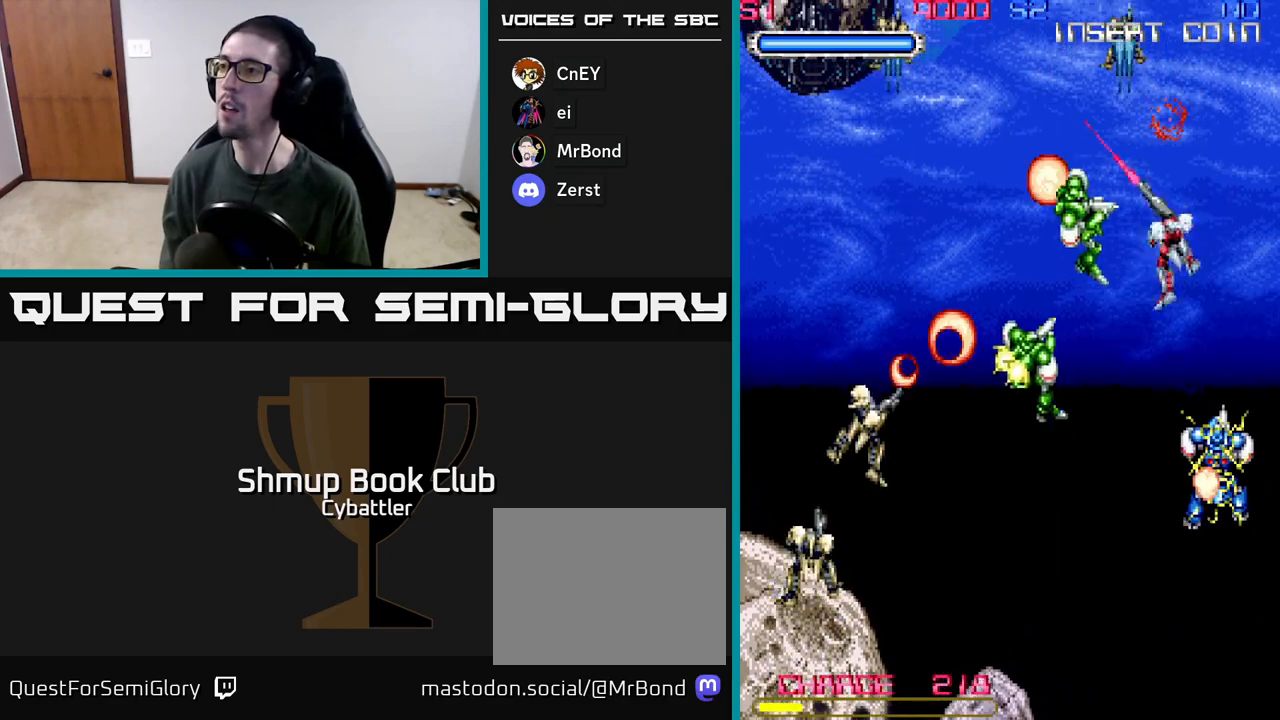
{"buttons": ["DPAD_UP", "DPAD_LEFT"], "left_stick": "up", "right_stick": "center", "events": [[100, "DPAD_UP", "down"], [100, "X", "up"], [183, "X", "down"], [217, "DPAD_UP", "up"], [267, "X", "up"], [317, "X", "down"], [333, "DPAD_UP", "down"], [400, "X", "up"]]}
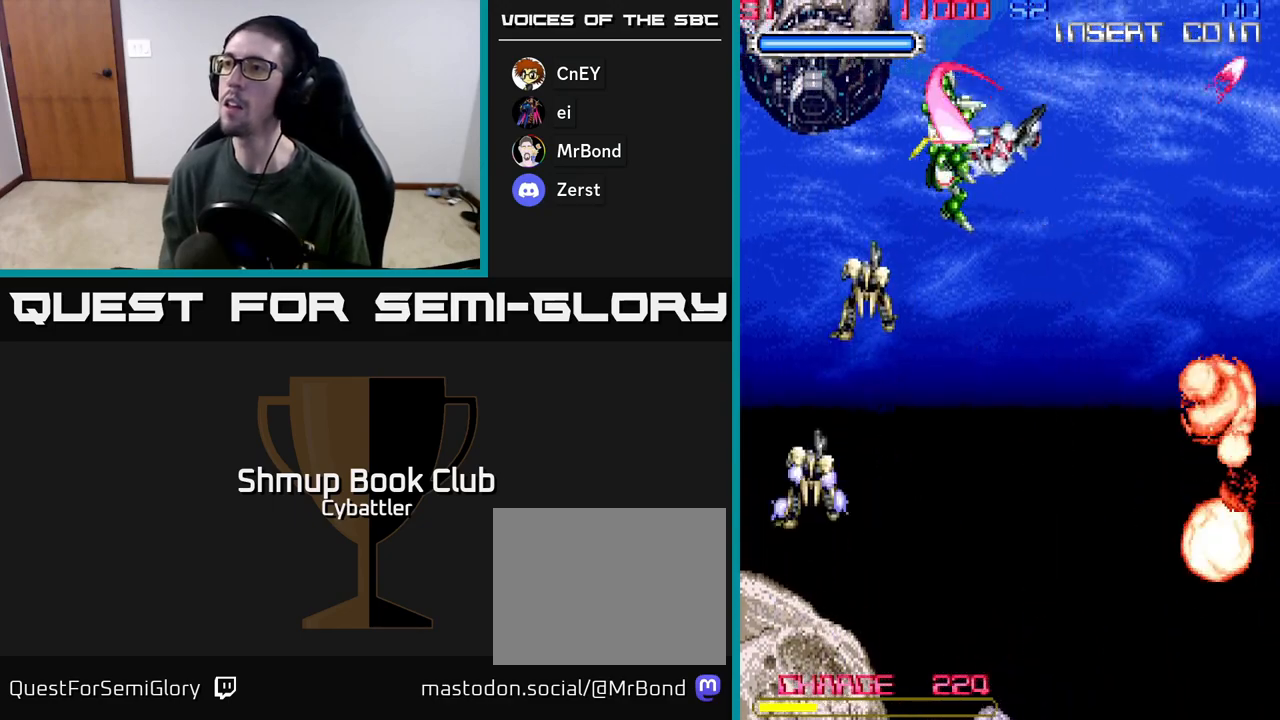
{"buttons": ["DPAD_DOWN", "DPAD_RIGHT"], "left_stick": "up", "right_stick": "center", "events": [[33, "DPAD_UP", "up"], [67, "DPAD_LEFT", "up"], [250, "DPAD_DOWN", "down"], [300, "DPAD_RIGHT", "down"]]}
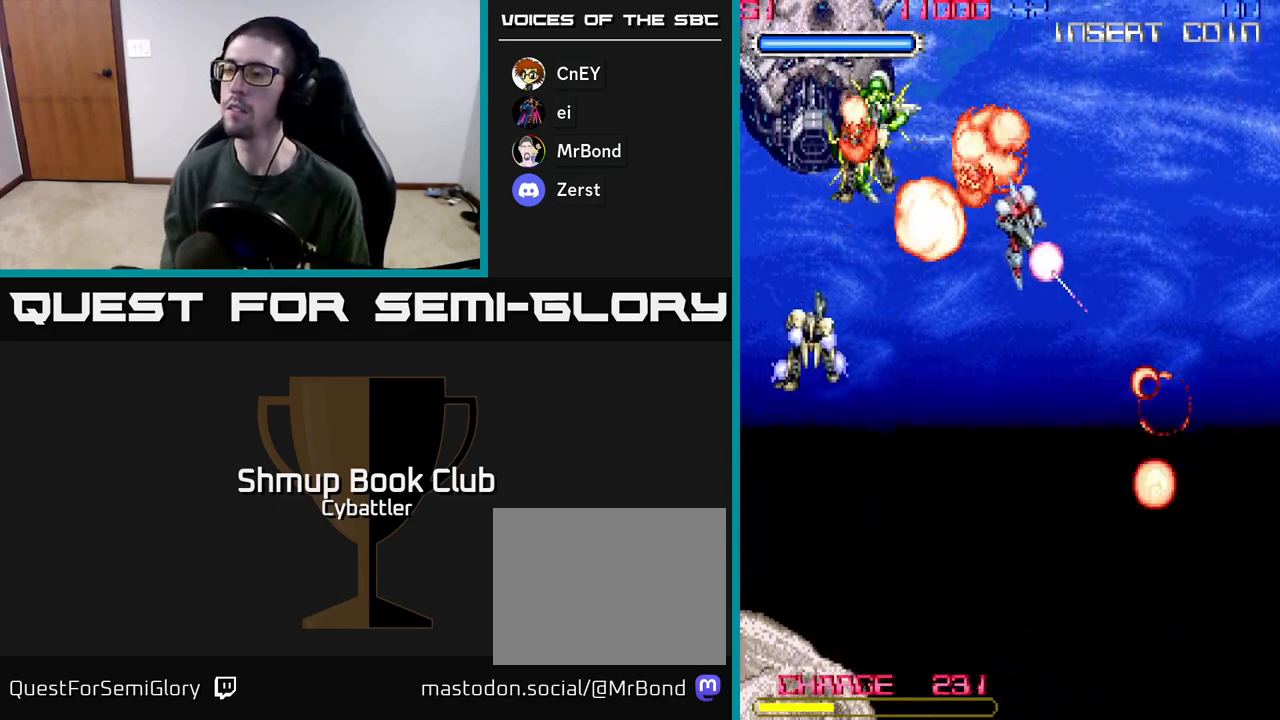
{"buttons": [], "left_stick": "up", "right_stick": "center", "events": [[67, "DPAD_DOWN", "up"], [83, "DPAD_RIGHT", "up"], [233, "DPAD_UP", "down"], [400, "DPAD_UP", "up"]]}
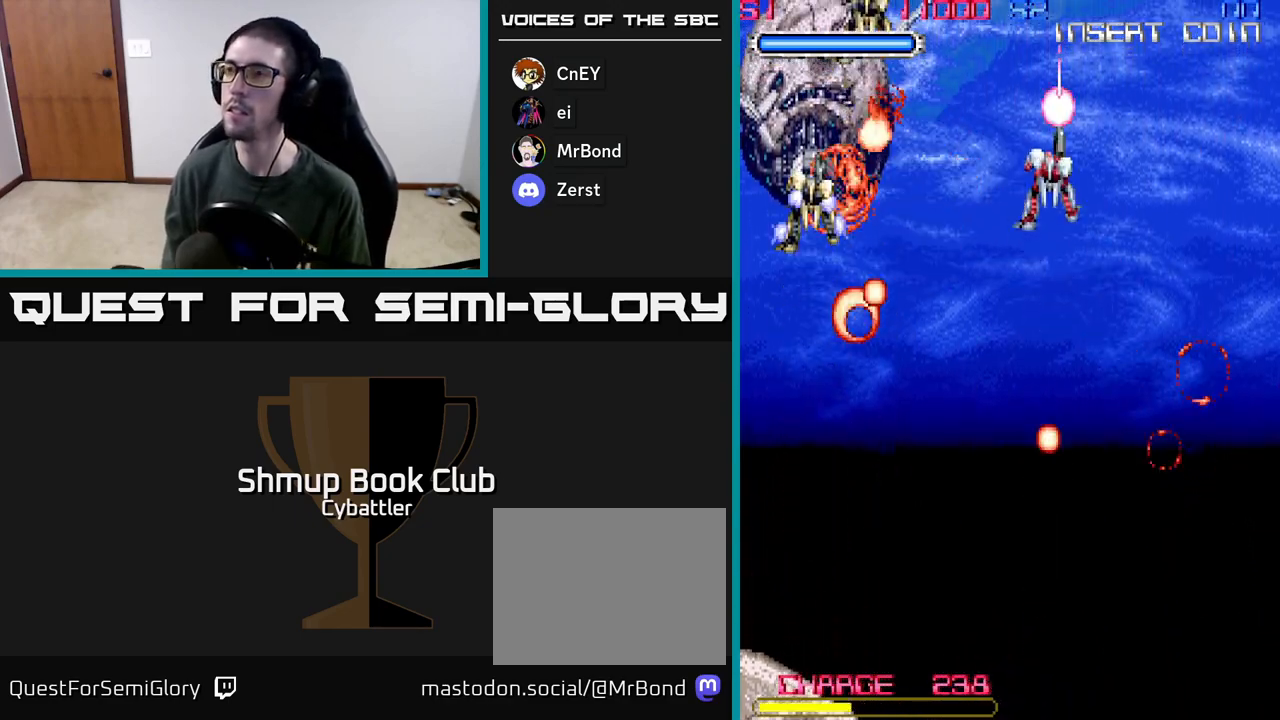
{"buttons": [], "left_stick": "up", "right_stick": "center", "events": [[33, "DPAD_LEFT", "down"], [167, "DPAD_LEFT", "up"], [383, "DPAD_DOWN", "down"], [500, "DPAD_DOWN", "up"]]}
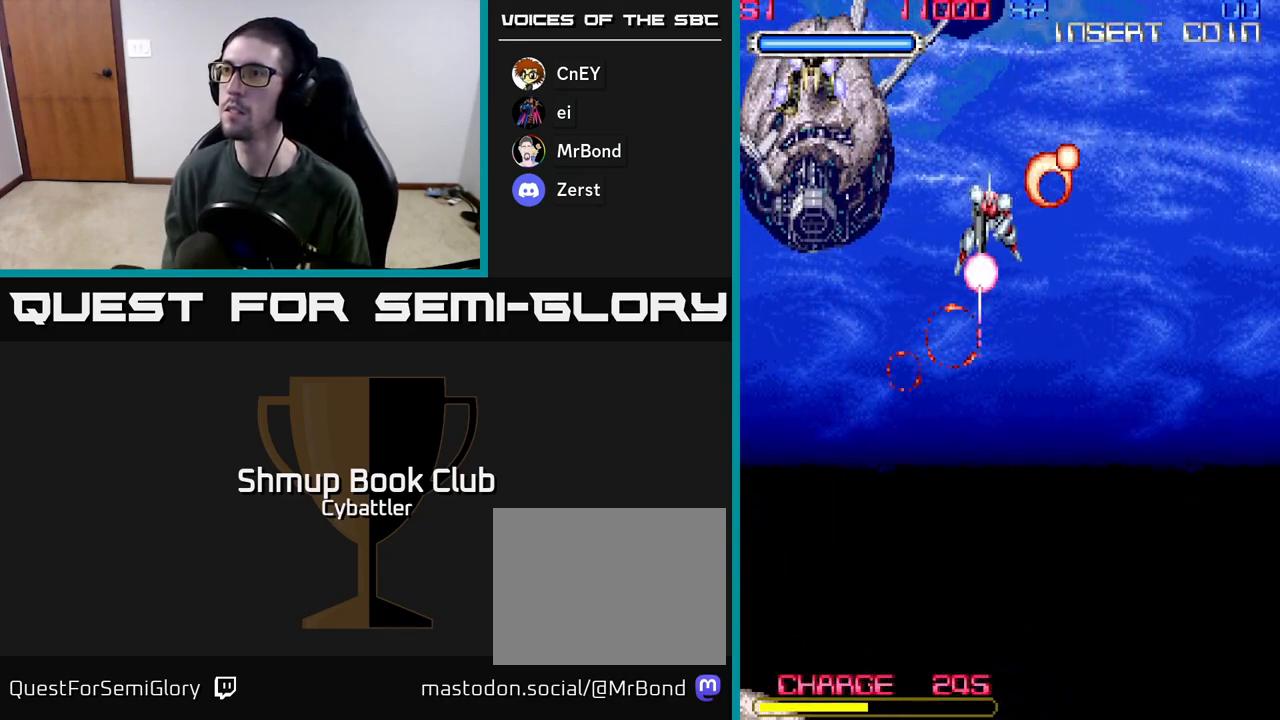
{"buttons": [], "left_stick": "up", "right_stick": "center", "events": [[100, "DPAD_UP", "down"], [233, "DPAD_UP", "up"]]}
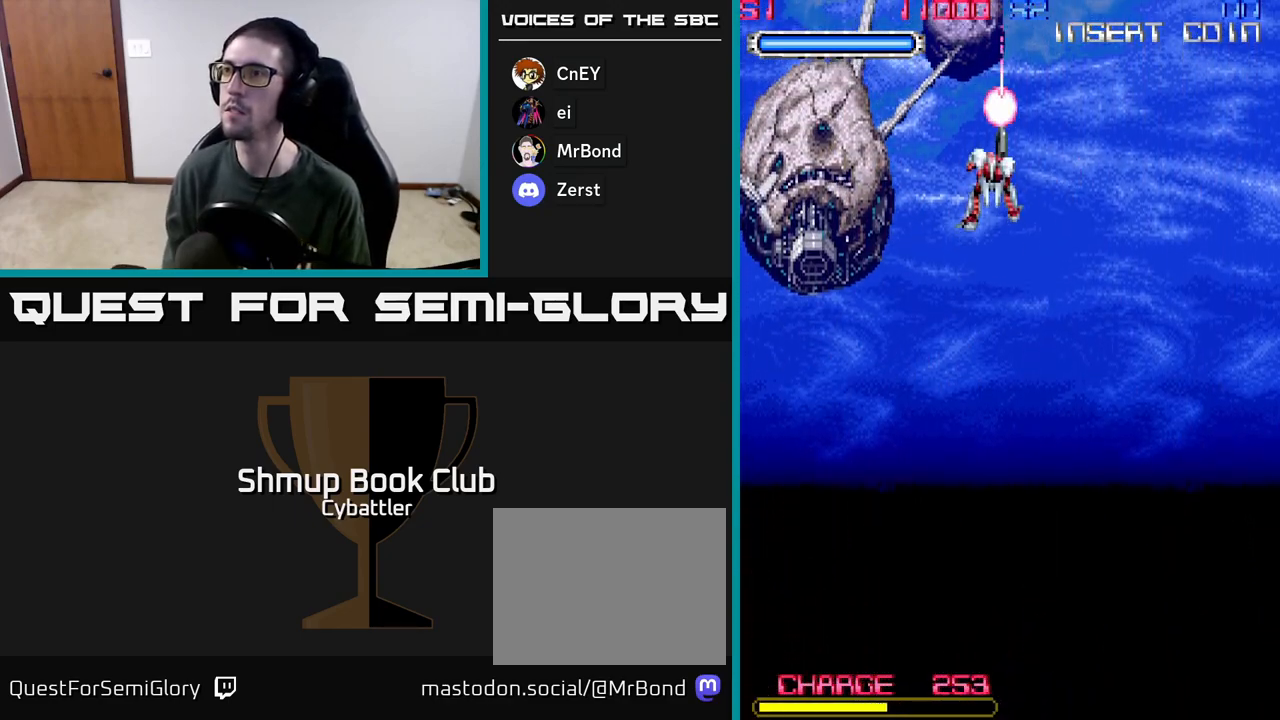
{"buttons": [], "left_stick": "up", "right_stick": "center", "events": []}
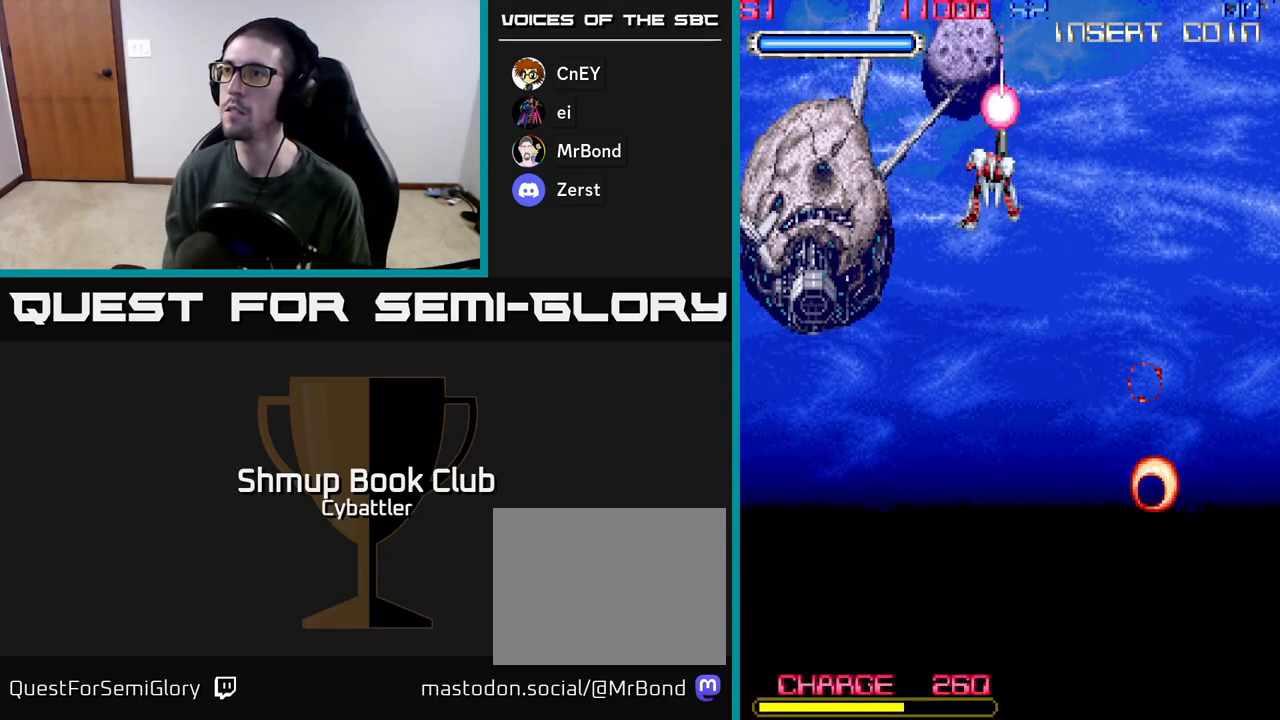
{"buttons": [], "left_stick": "up", "right_stick": "center", "events": []}
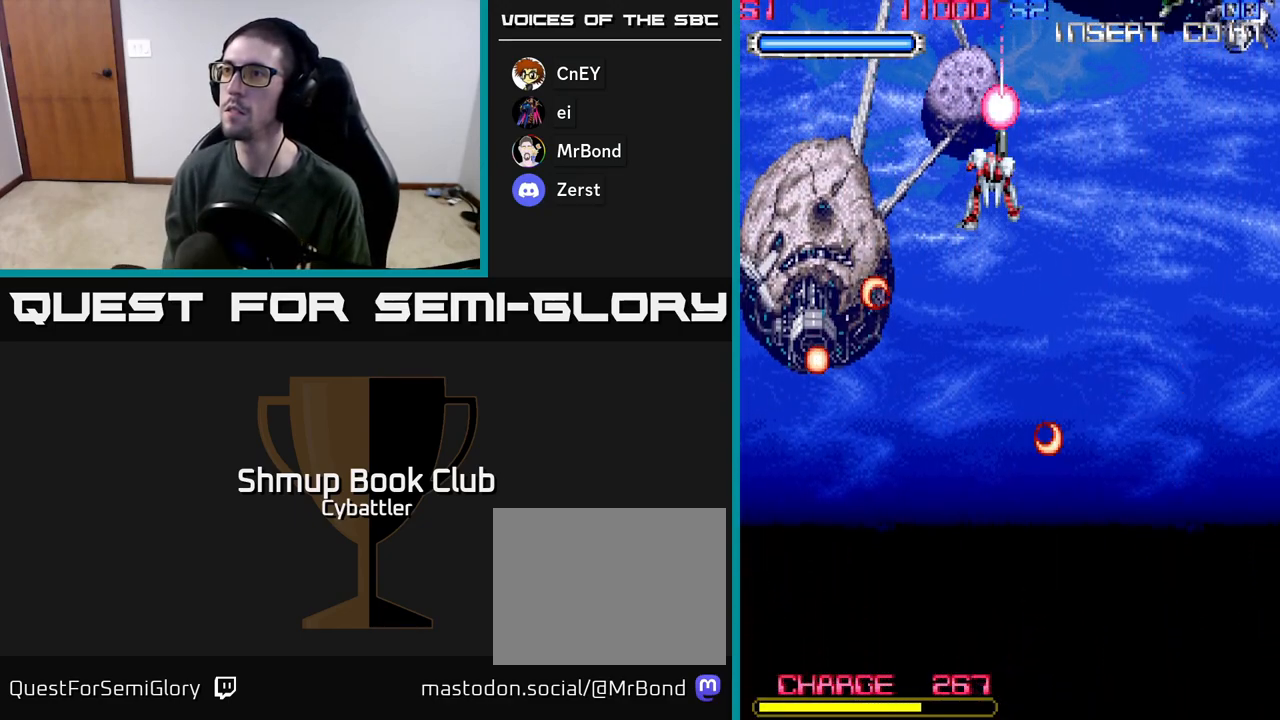
{"buttons": [], "left_stick": "up", "right_stick": "center", "events": [[367, "X", "down"], [483, "X", "up"]]}
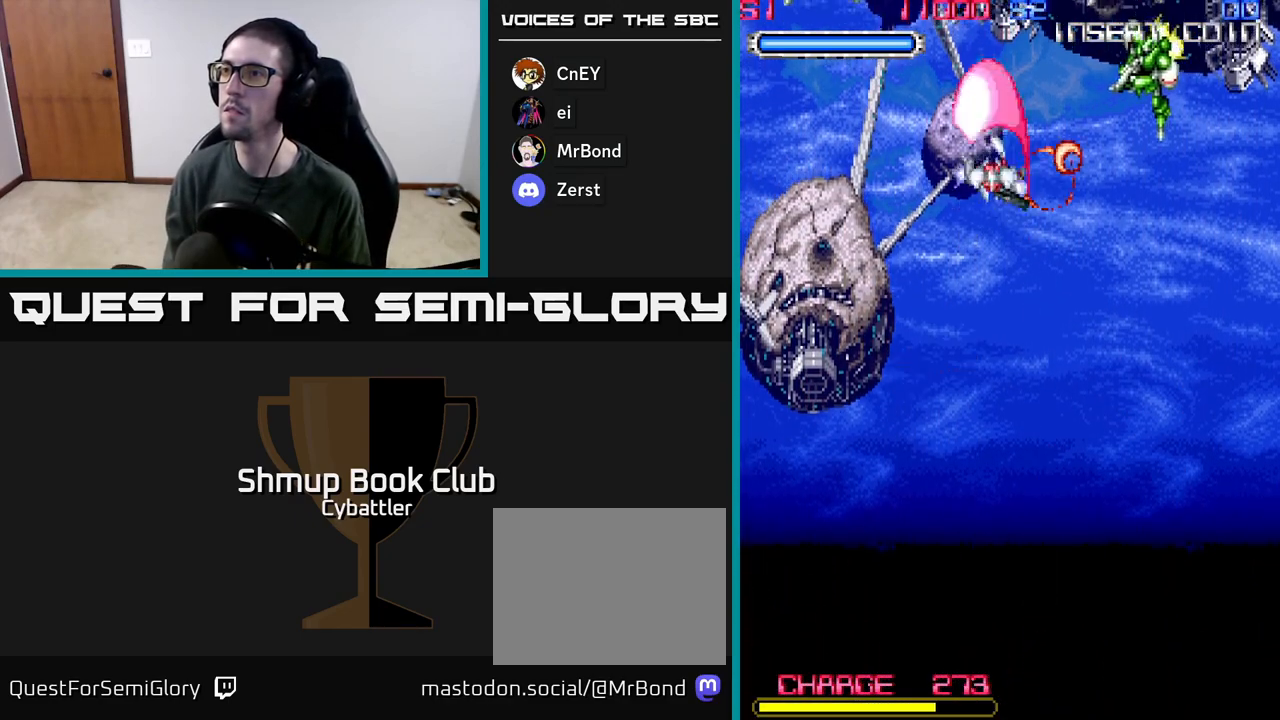
{"buttons": ["DPAD_UP"], "left_stick": "up", "right_stick": "center", "events": [[217, "DPAD_RIGHT", "down"], [267, "DPAD_UP", "down"], [267, "X", "down"], [317, "DPAD_UP", "up"], [367, "DPAD_RIGHT", "up"], [367, "X", "up"], [500, "DPAD_UP", "down"]]}
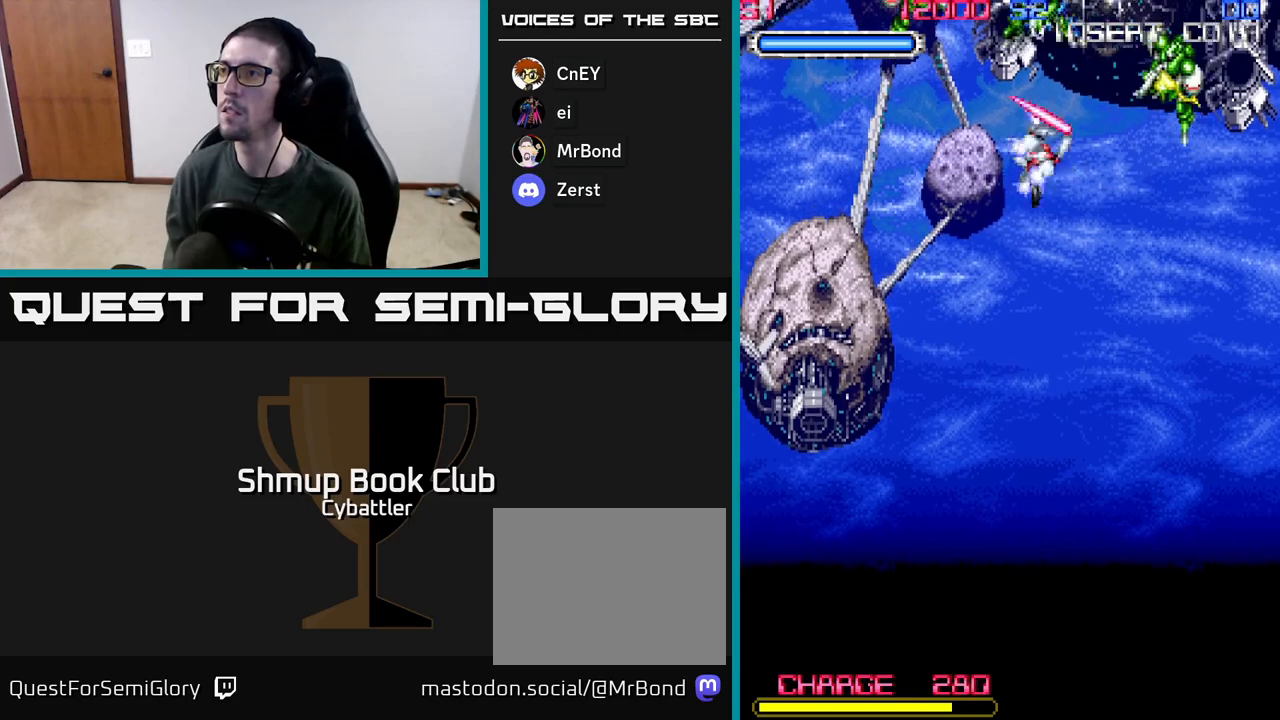
{"buttons": ["X", "DPAD_UP", "DPAD_LEFT"], "left_stick": "up", "right_stick": "center", "events": [[67, "X", "down"], [117, "DPAD_UP", "up"], [150, "X", "up"], [383, "DPAD_LEFT", "down"], [433, "DPAD_UP", "down"], [467, "X", "down"]]}
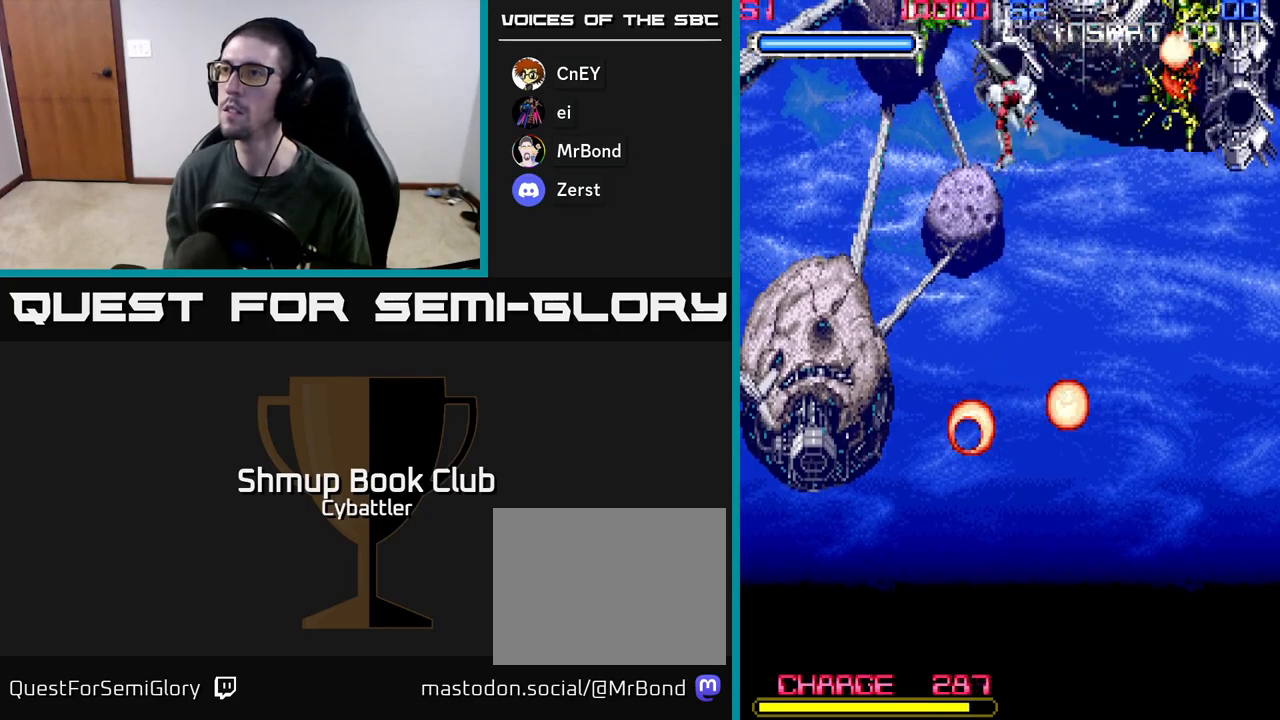
{"buttons": ["DPAD_DOWN"], "left_stick": "up", "right_stick": "center", "events": [[17, "DPAD_UP", "up"], [33, "DPAD_LEFT", "up"], [50, "X", "up"], [283, "DPAD_DOWN", "down"]]}
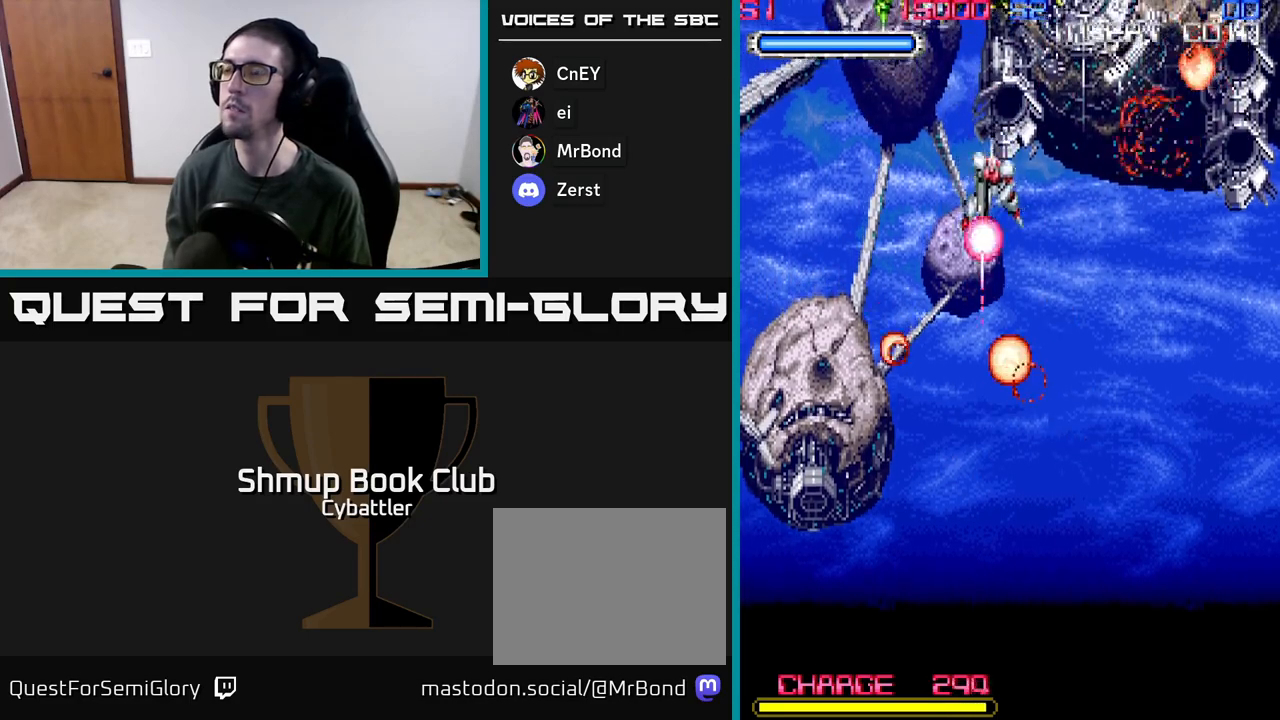
{"buttons": [], "left_stick": "up", "right_stick": "center", "events": [[133, "DPAD_DOWN", "up"], [317, "DPAD_RIGHT", "down"], [383, "DPAD_RIGHT", "up"]]}
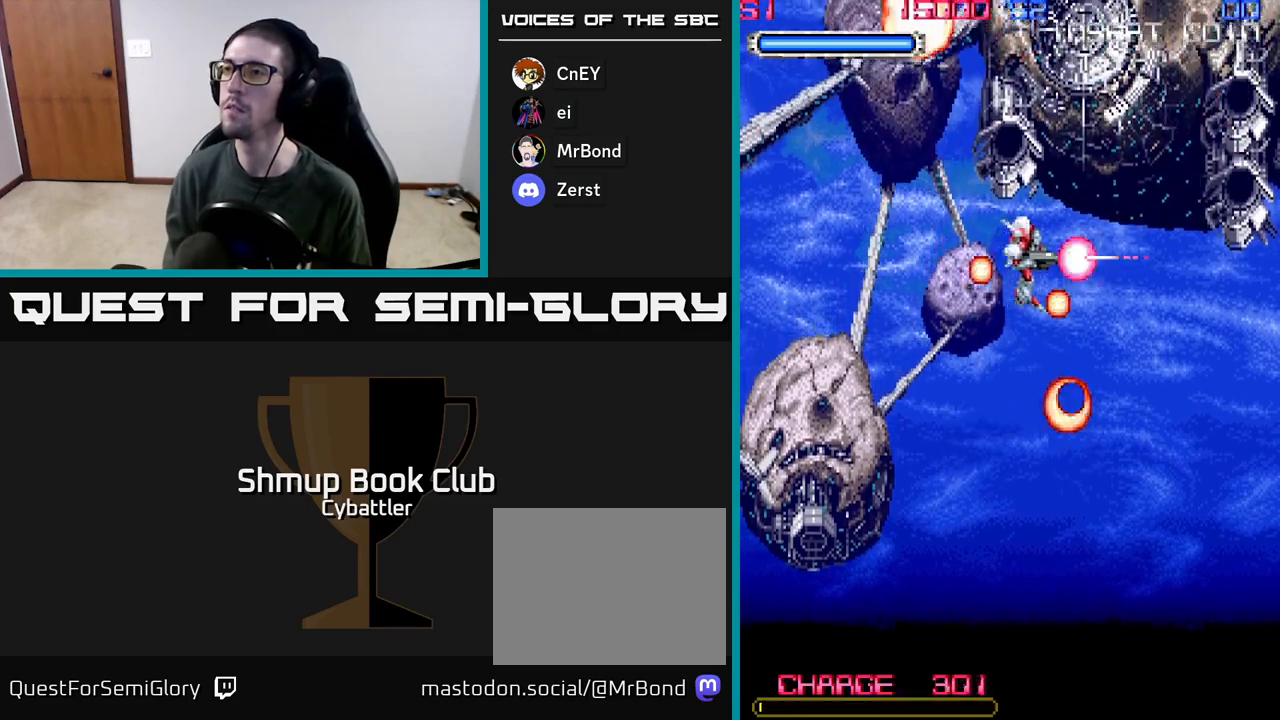
{"buttons": ["DPAD_UP"], "left_stick": "up", "right_stick": "center", "events": [[400, "DPAD_UP", "down"]]}
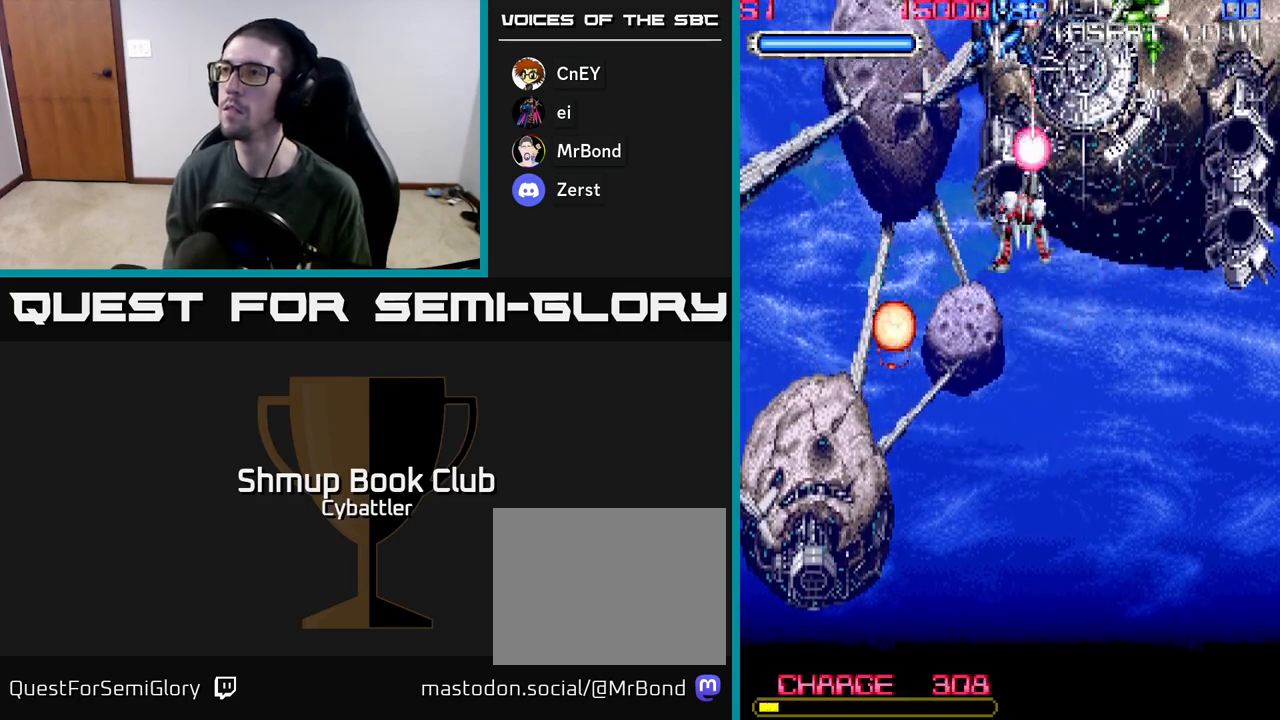
{"buttons": ["X", "DPAD_RIGHT"], "left_stick": "up", "right_stick": "center", "events": [[50, "X", "down"], [150, "DPAD_UP", "up"], [183, "X", "up"], [300, "DPAD_RIGHT", "down"], [383, "DPAD_UP", "down"], [467, "X", "down"], [500, "DPAD_UP", "up"]]}